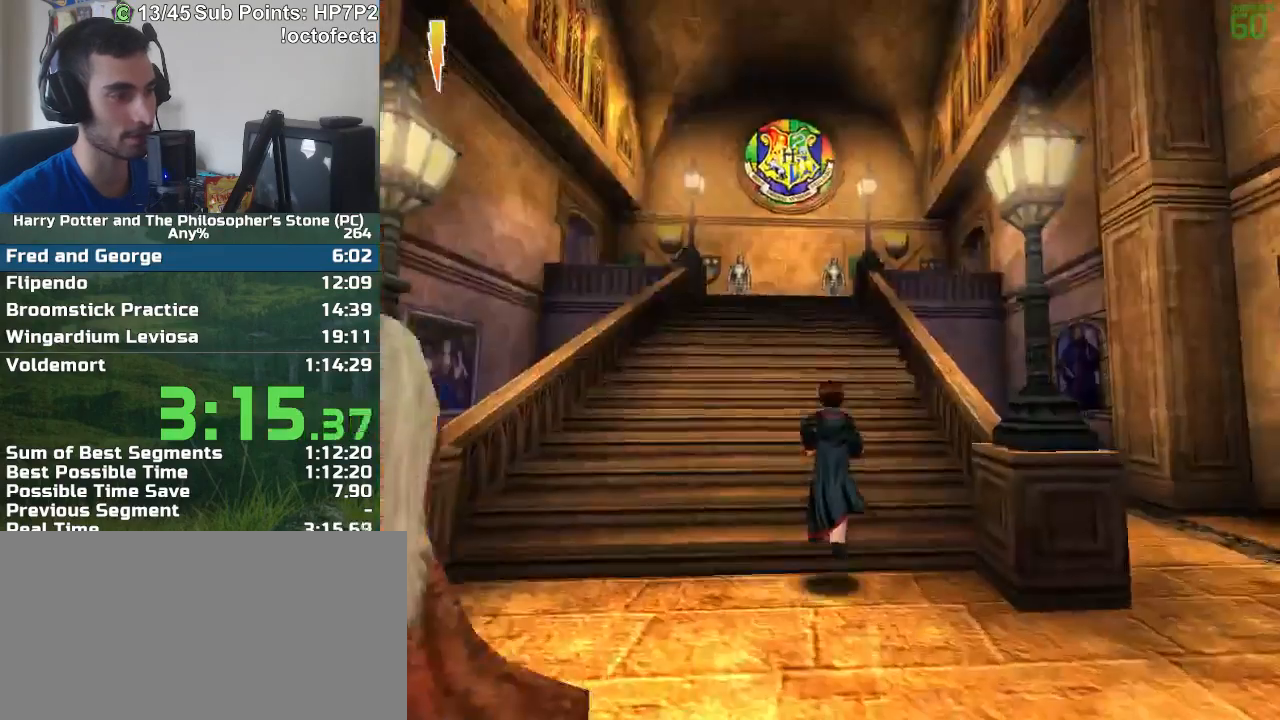
Gameplay with keyboard and mouse; each line is a JSON object with the keys and mouse buttons held at the frame after it. "events" lists presses ("down") and releases ("up") of "a", "d", "down", "e", "escape", "f", "f1", "f2", "f4", "left", "q", "r", "right", "s", "shift", "space", "tab", "up", "w", "mouse_left" and "mouse_right" between this image and that frame as [ms after this image, input, new state], when the widget could be followed in between. "mouse_left", "mouse_right" = the "left", "right" buttons of the "mouse" list. No other keys are recorded. Mouse movement is not recorded.
{"keys": ["w"], "mouse": [], "events": [[33, "mouse_right", "down"], [83, "mouse_right", "up"], [133, "mouse_right", "down"], [217, "mouse_right", "up"], [267, "mouse_right", "down"], [317, "mouse_right", "up"], [367, "mouse_right", "down"], [417, "mouse_right", "up"]]}
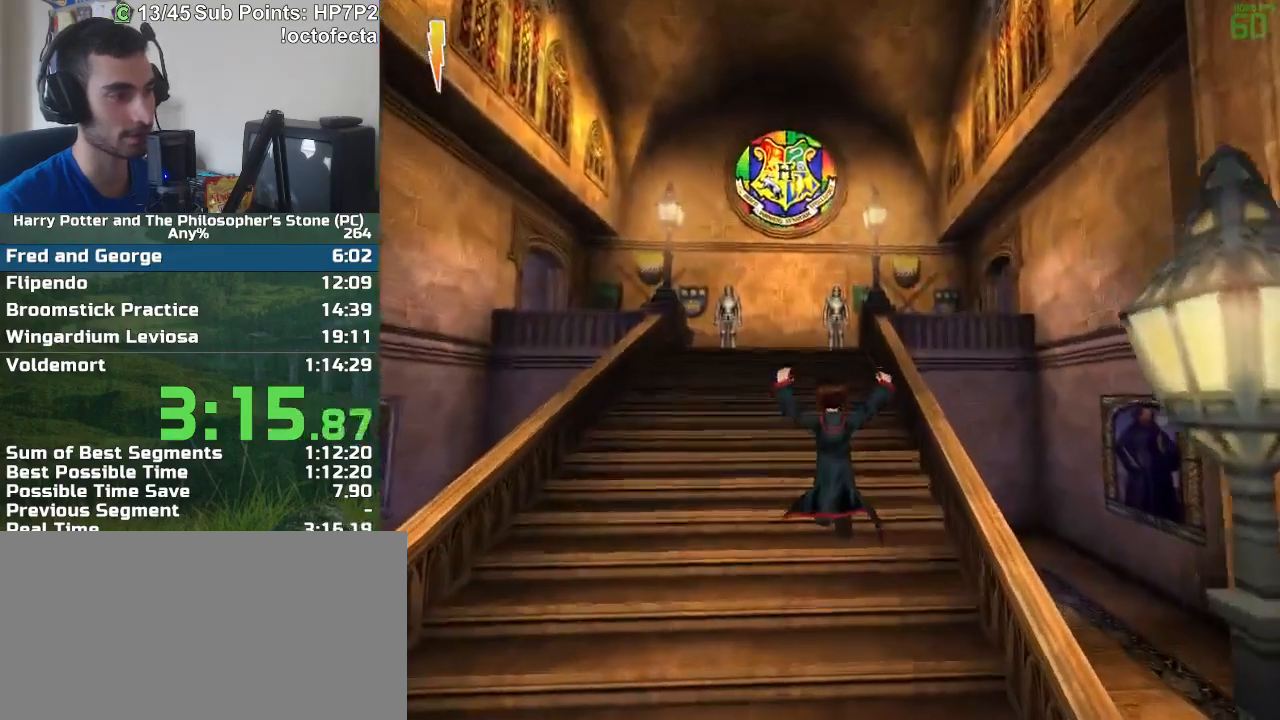
{"keys": ["w"], "mouse": [], "events": [[50, "a", "down"], [100, "mouse_right", "down"], [150, "mouse_right", "up"], [183, "a", "up"], [333, "mouse_right", "down"], [383, "mouse_right", "up"], [433, "mouse_right", "down"], [467, "mouse_right", "up"]]}
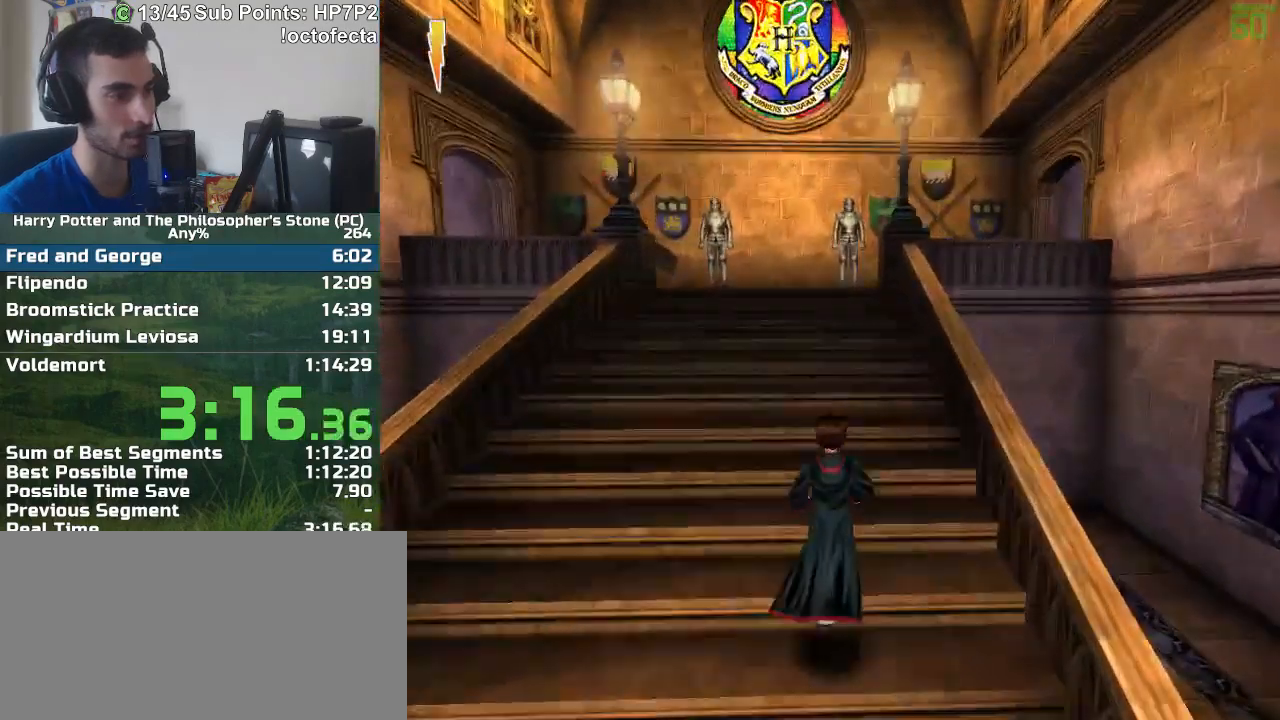
{"keys": ["w"], "mouse": [], "events": [[17, "mouse_right", "down"], [117, "mouse_right", "up"], [150, "mouse_right", "down"], [200, "mouse_right", "up"]]}
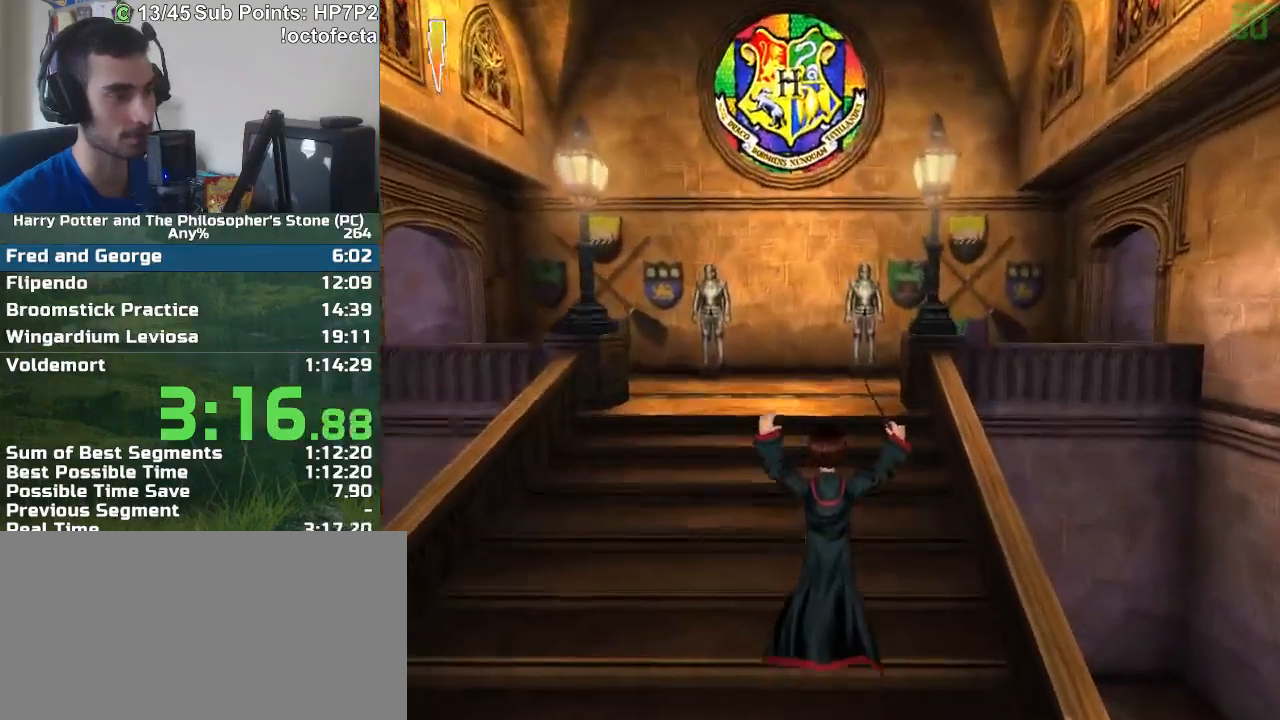
{"keys": ["w"], "mouse": [], "events": []}
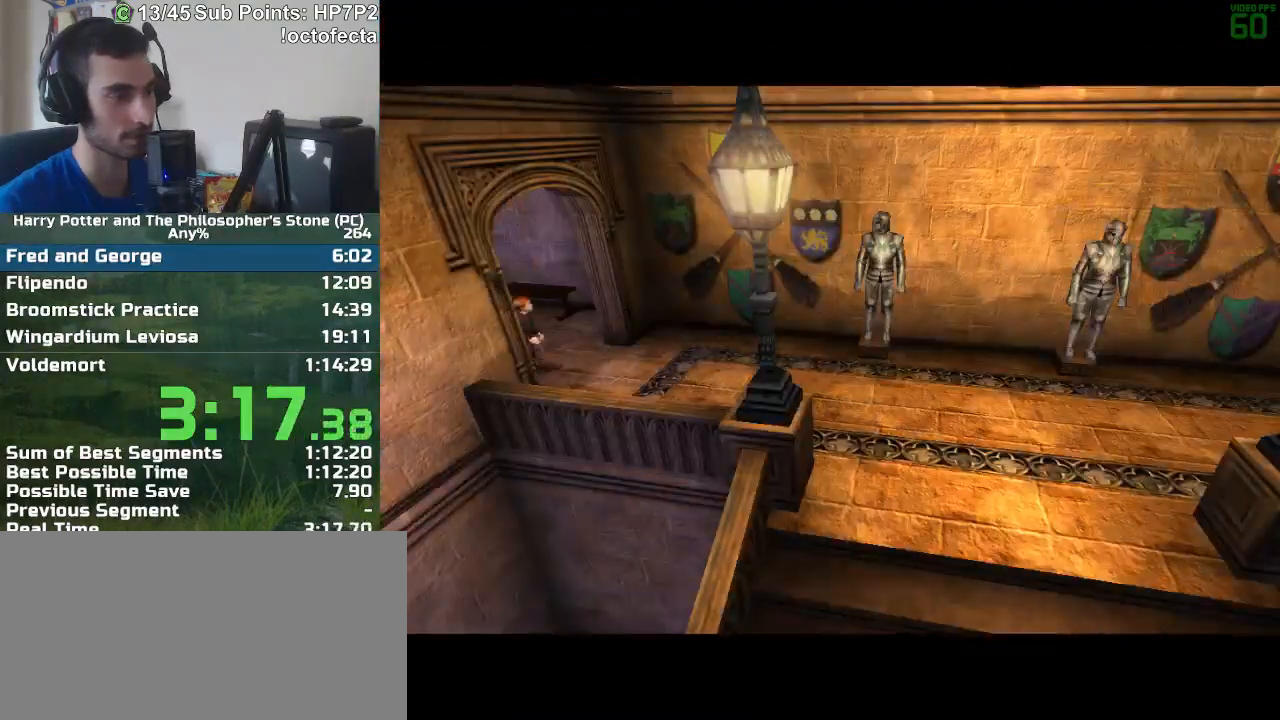
{"keys": ["w"], "mouse": [], "events": []}
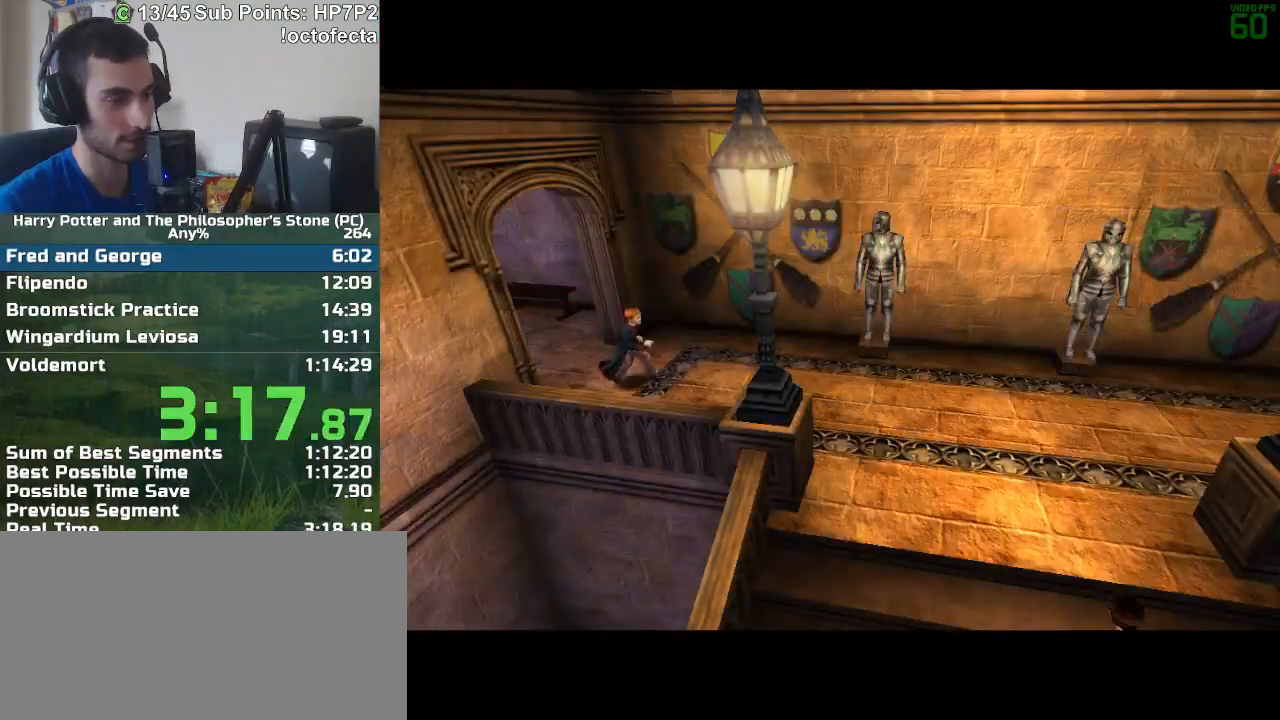
{"keys": ["d", "w"], "mouse": [], "events": [[67, "d", "down"]]}
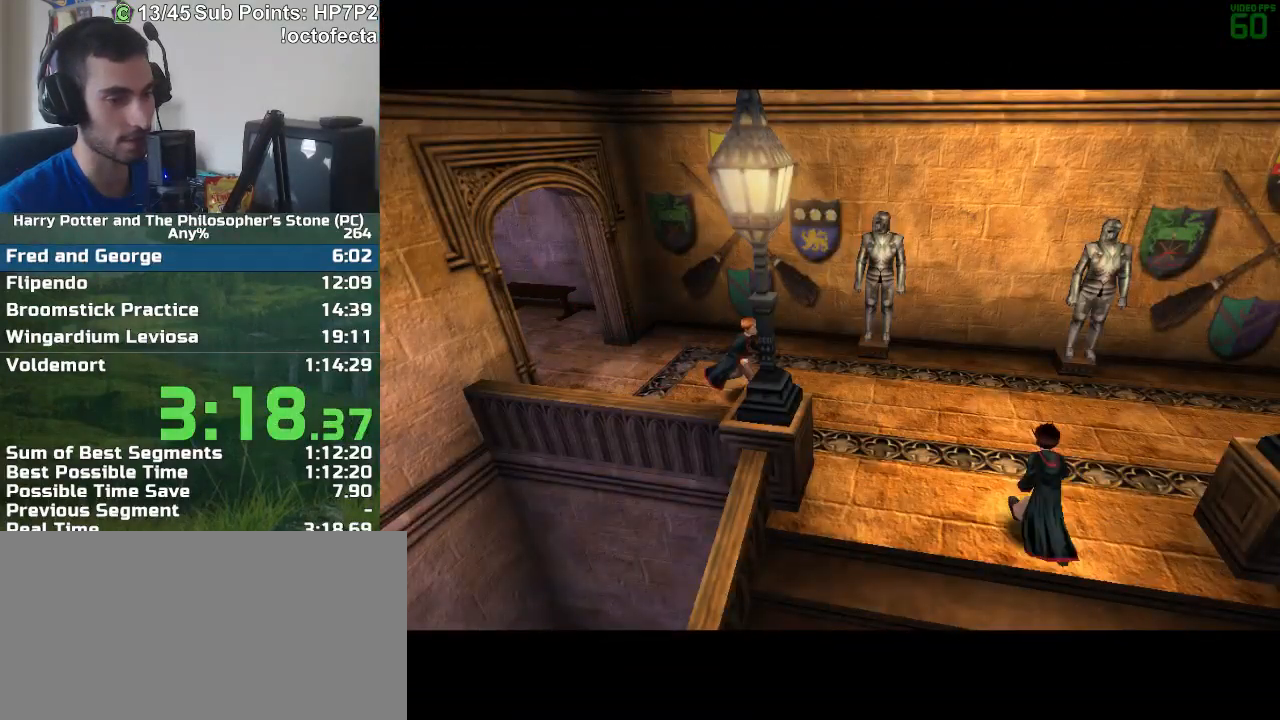
{"keys": ["w"], "mouse": [], "events": [[133, "d", "up"]]}
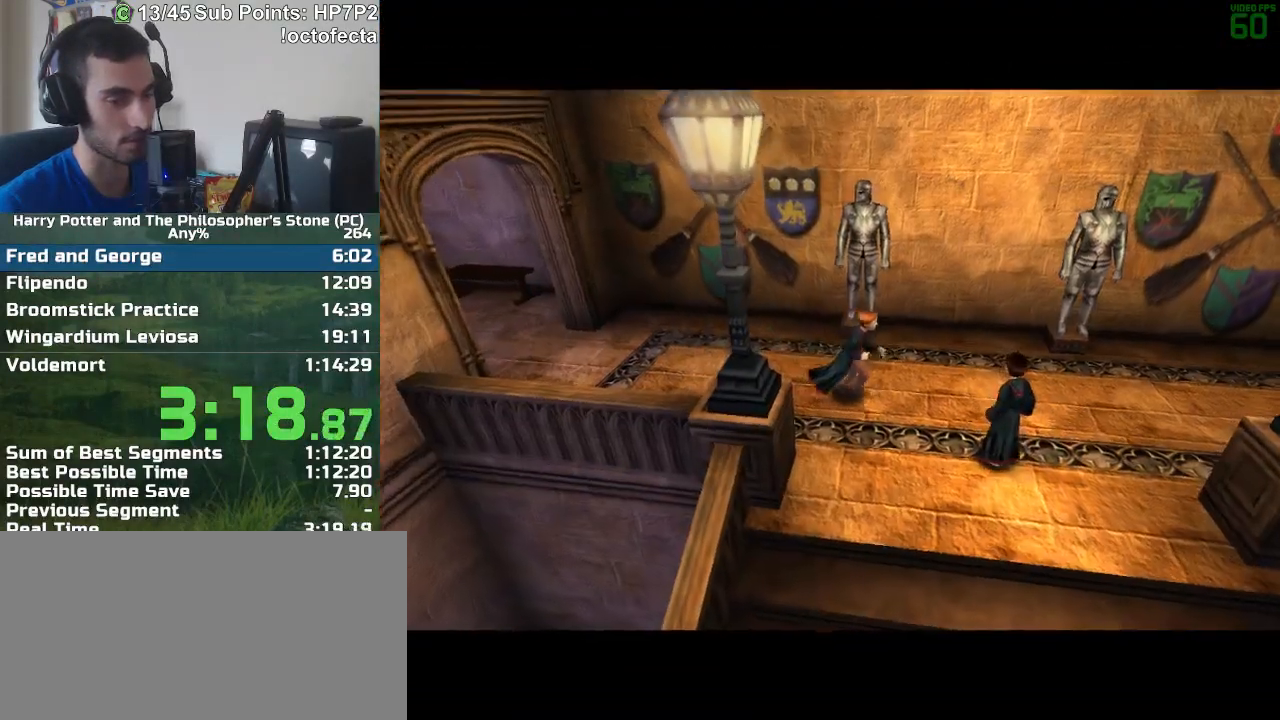
{"keys": ["w"], "mouse": [], "events": [[283, "d", "down"], [333, "w", "up"], [417, "w", "down"], [467, "d", "up"]]}
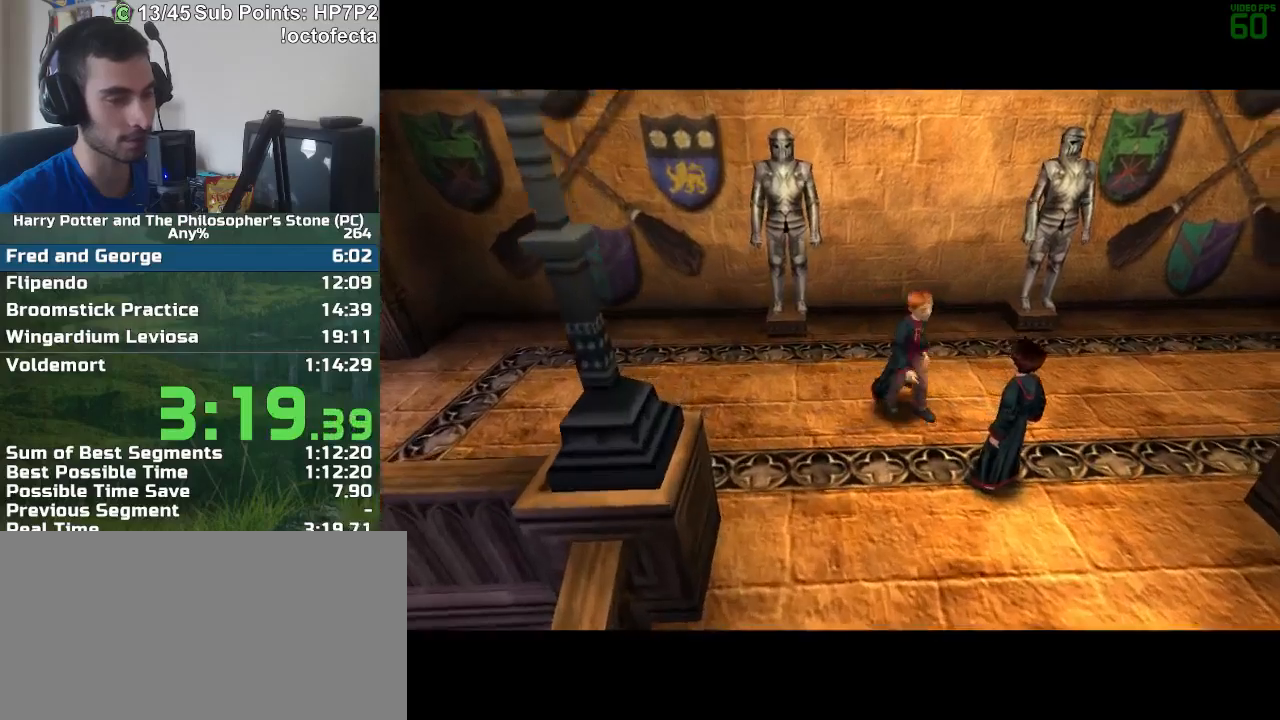
{"keys": ["w"], "mouse": [], "events": [[67, "w", "up"], [400, "w", "down"]]}
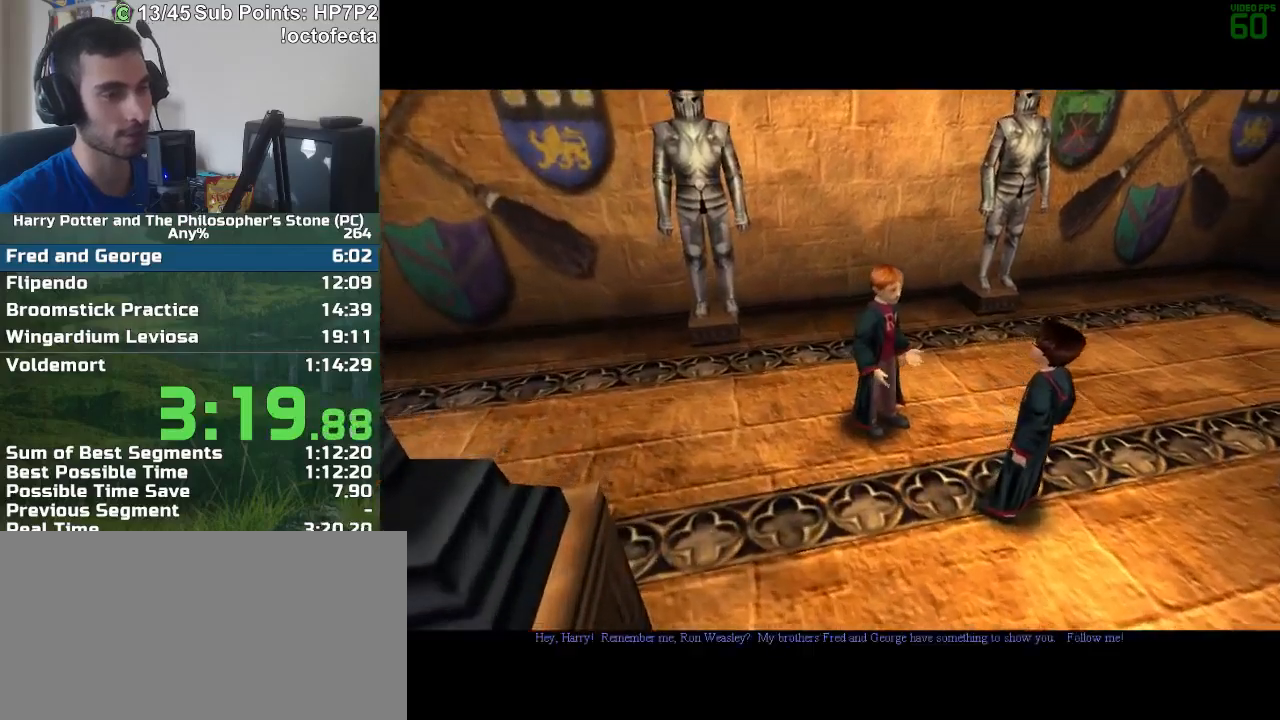
{"keys": ["w"], "mouse": [], "events": []}
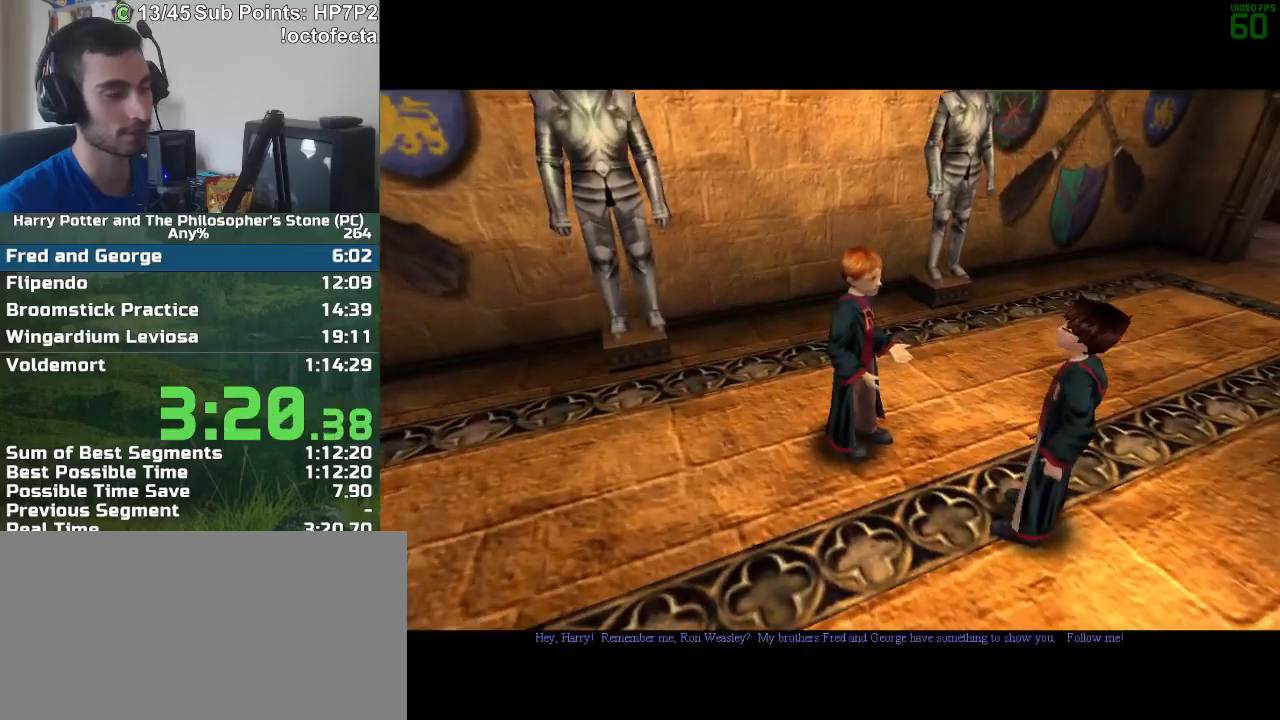
{"keys": ["w"], "mouse": [], "events": []}
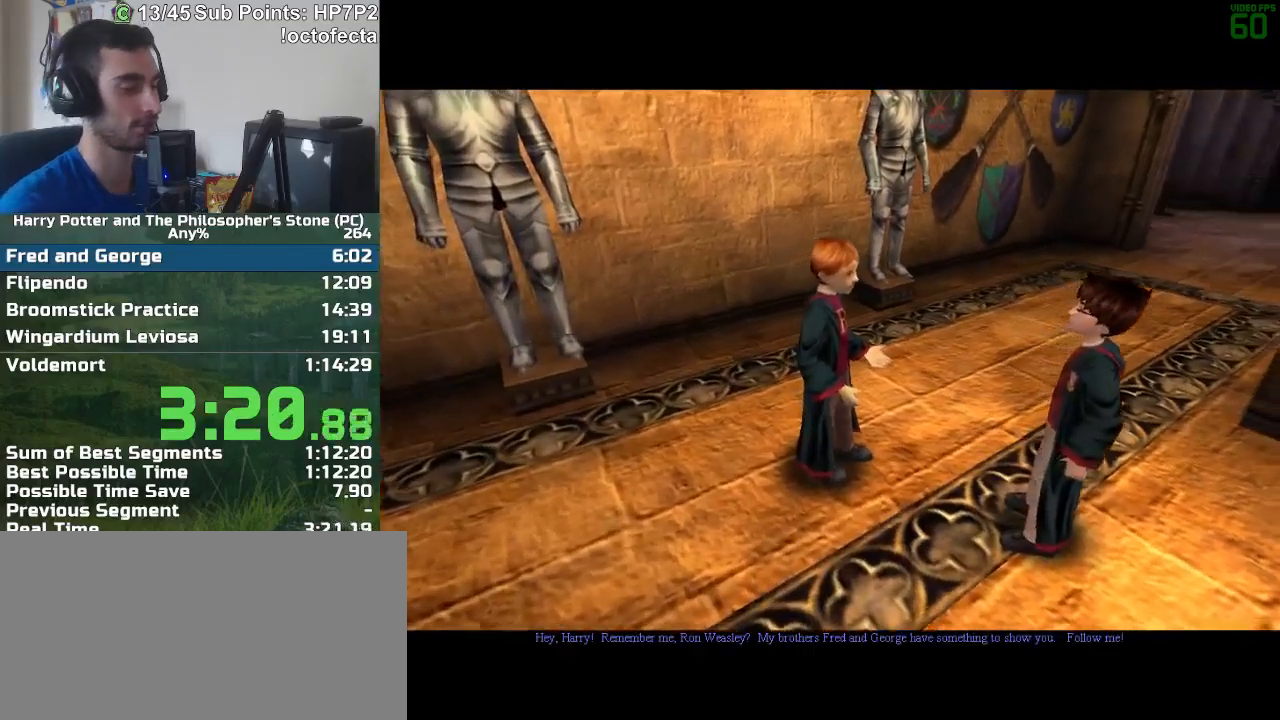
{"keys": ["w"], "mouse": [], "events": []}
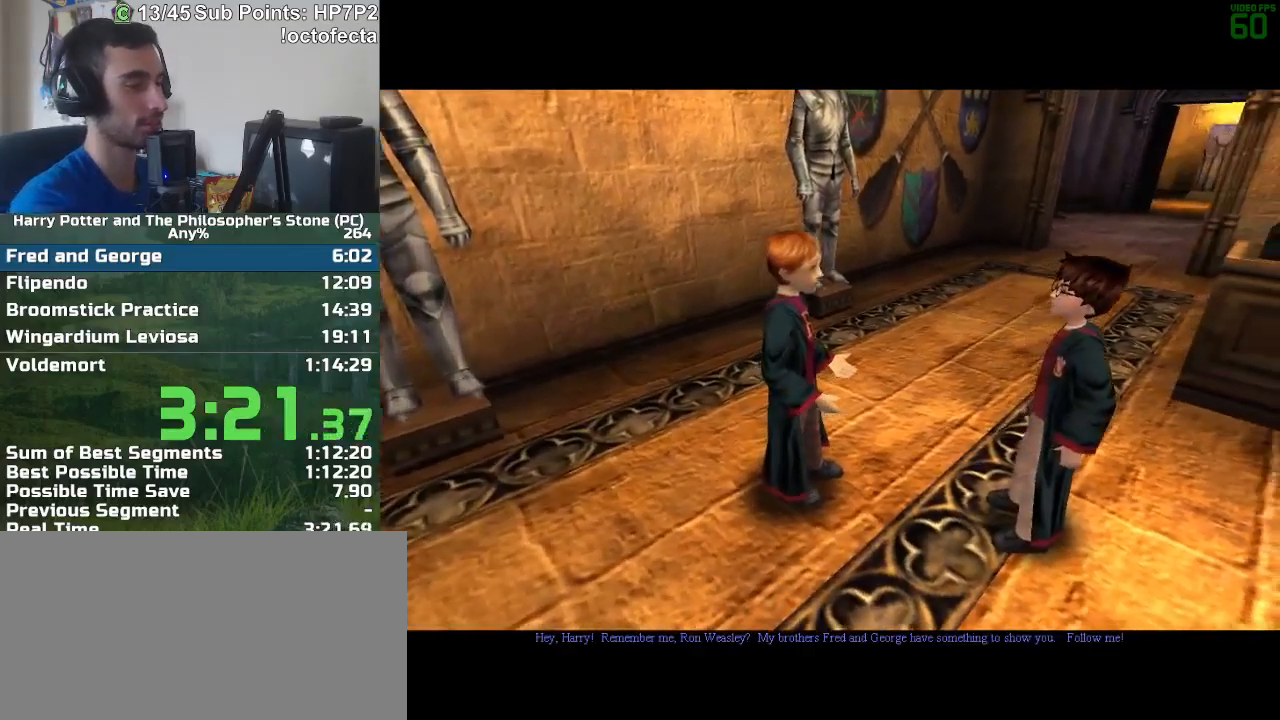
{"keys": ["w"], "mouse": [], "events": []}
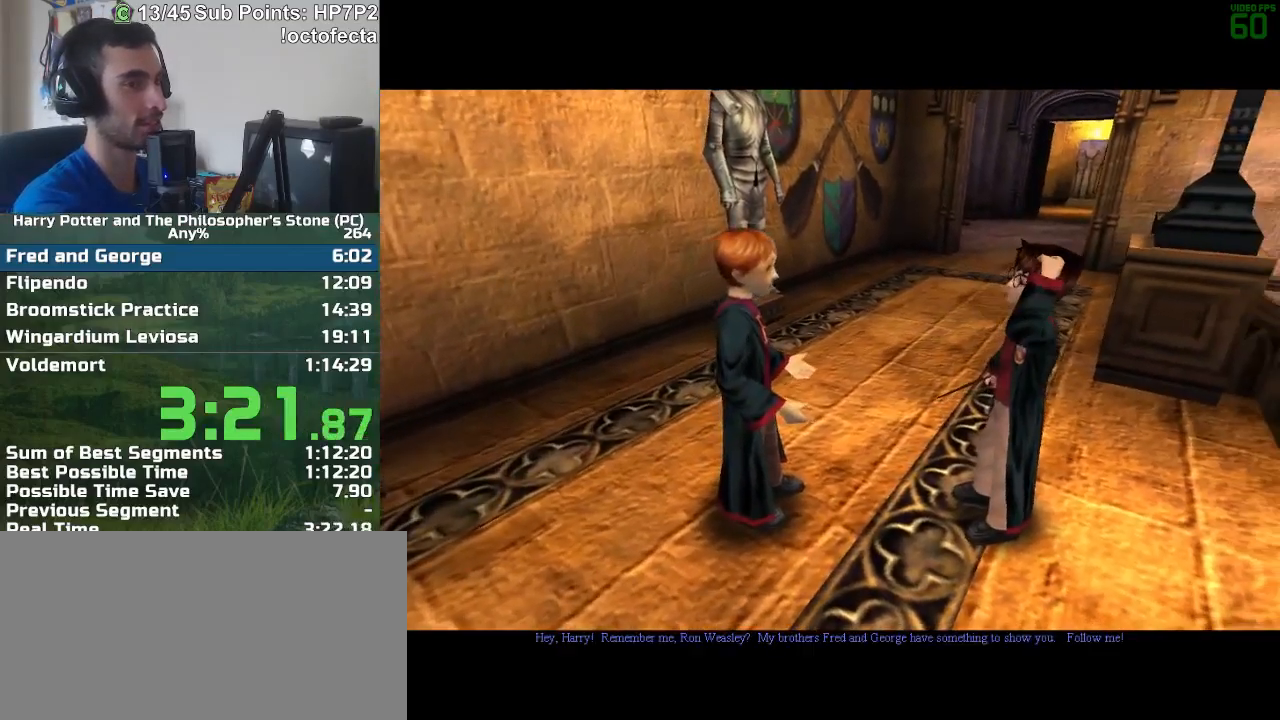
{"keys": ["w"], "mouse": [], "events": []}
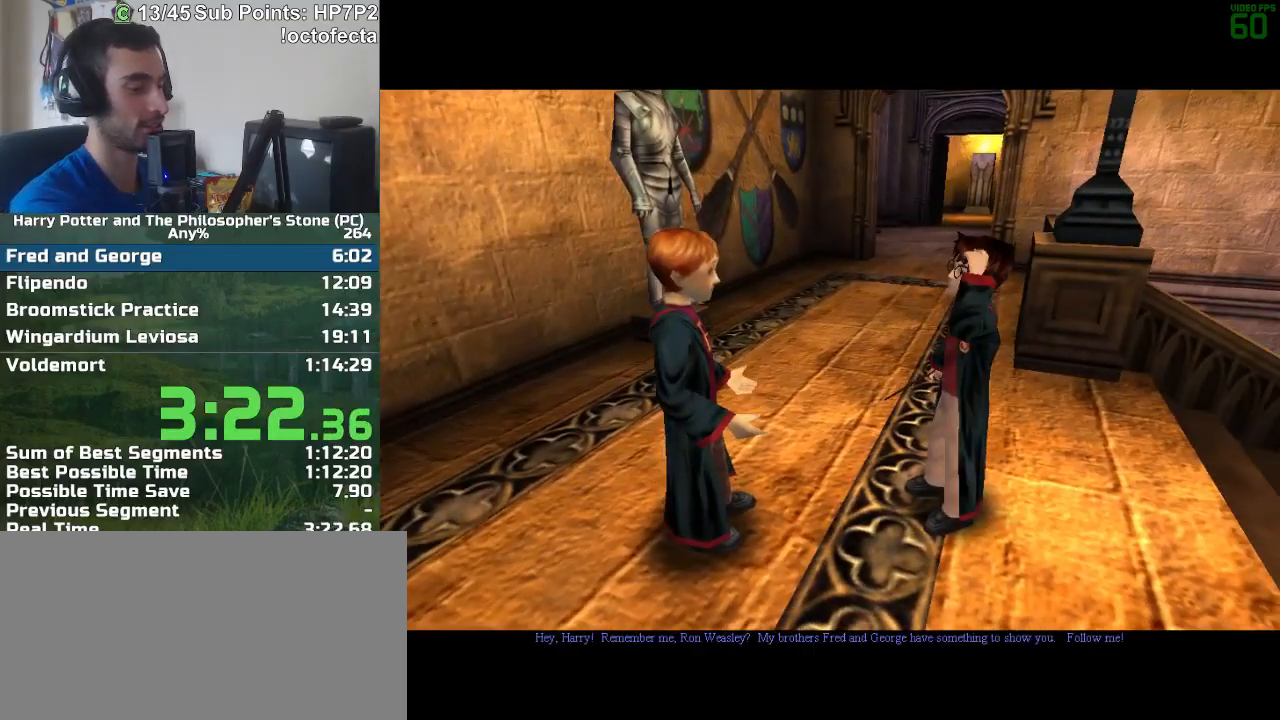
{"keys": ["w"], "mouse": [], "events": []}
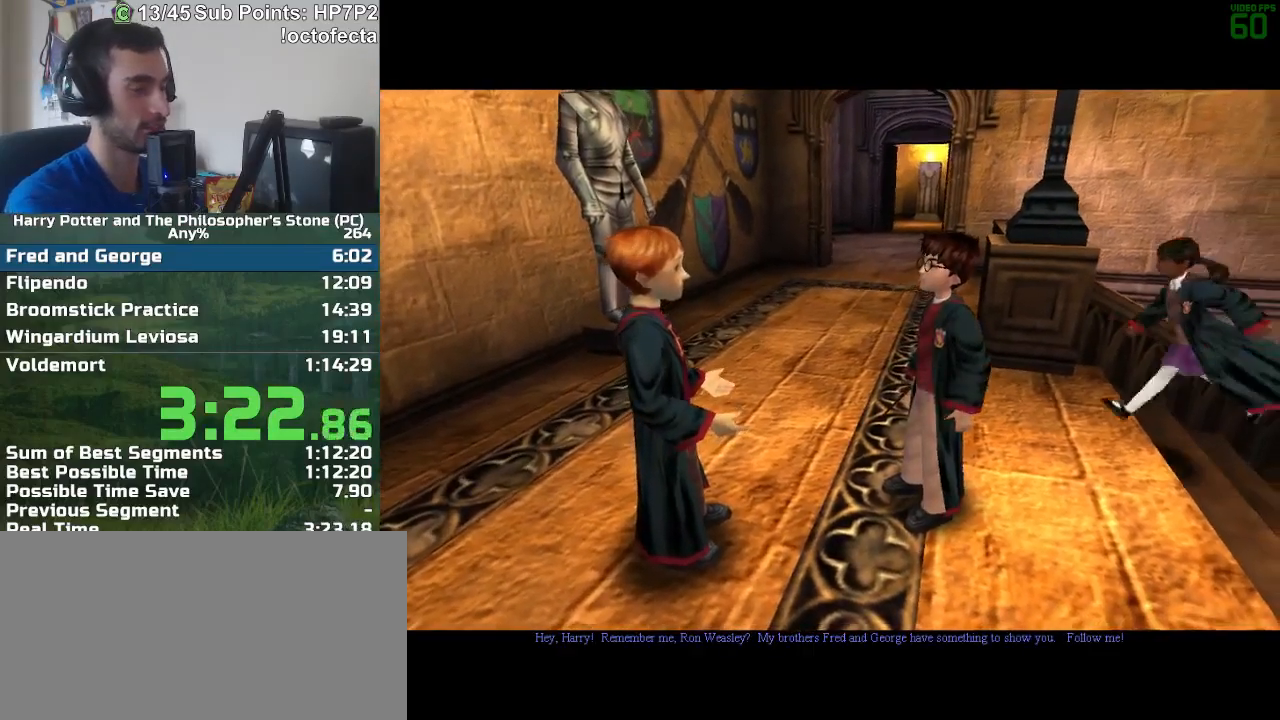
{"keys": ["w"], "mouse": [], "events": []}
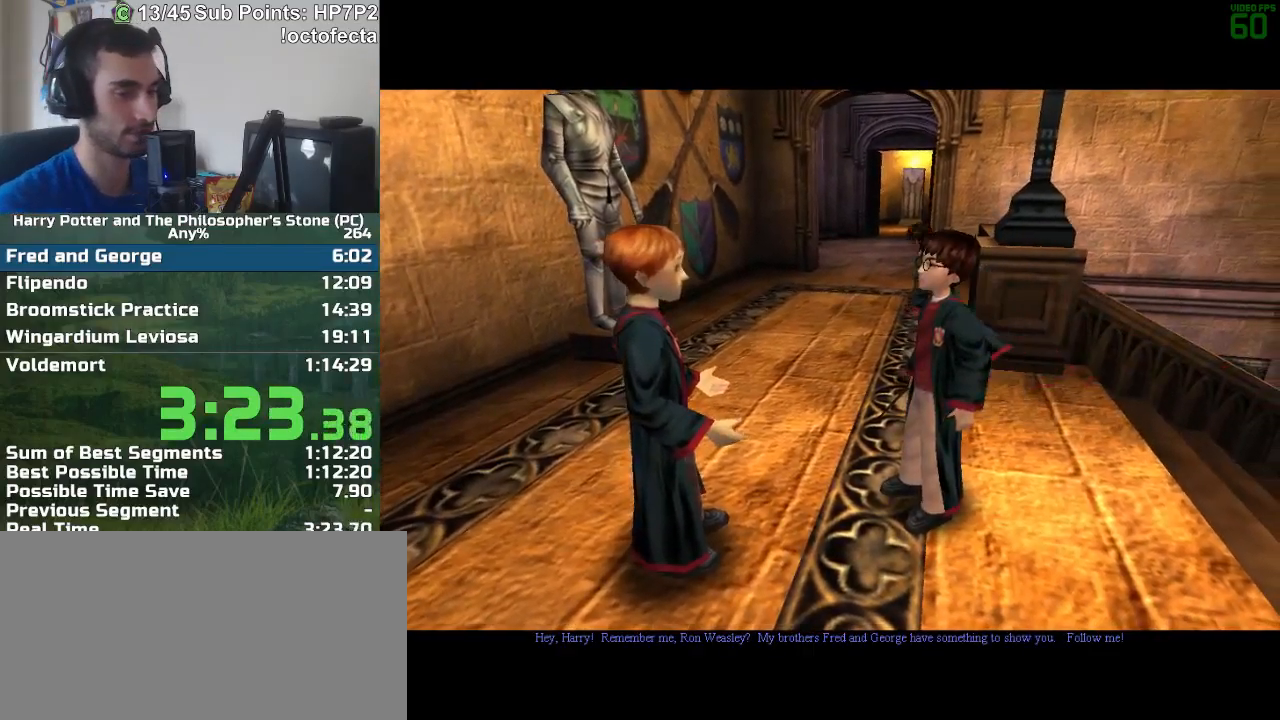
{"keys": ["w"], "mouse": [], "events": []}
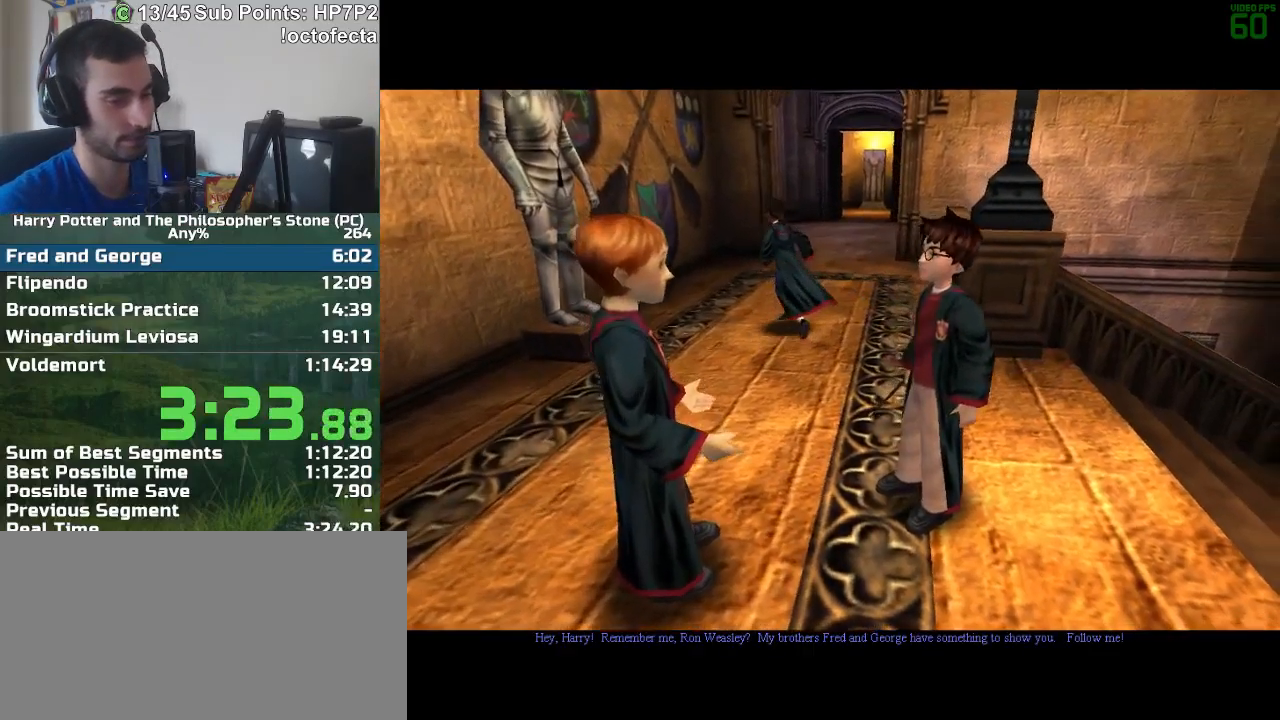
{"keys": ["w"], "mouse": [], "events": []}
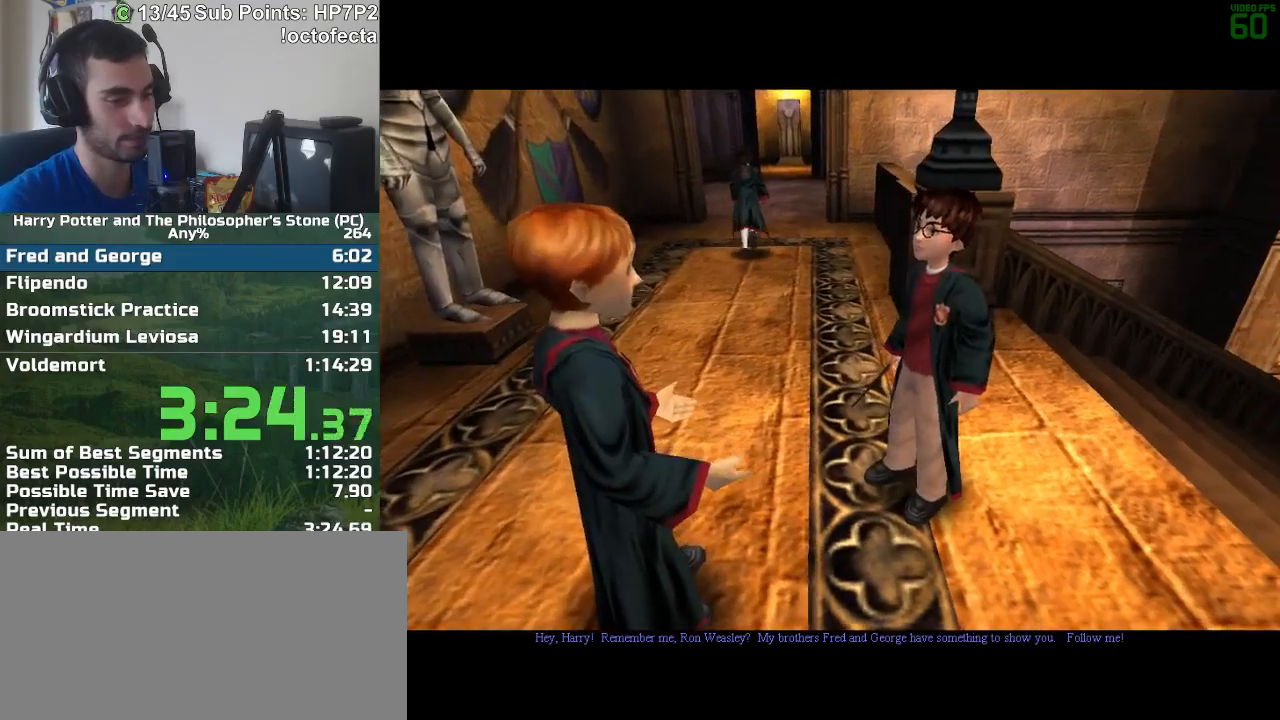
{"keys": ["r", "w"], "mouse": [], "events": [[500, "r", "down"]]}
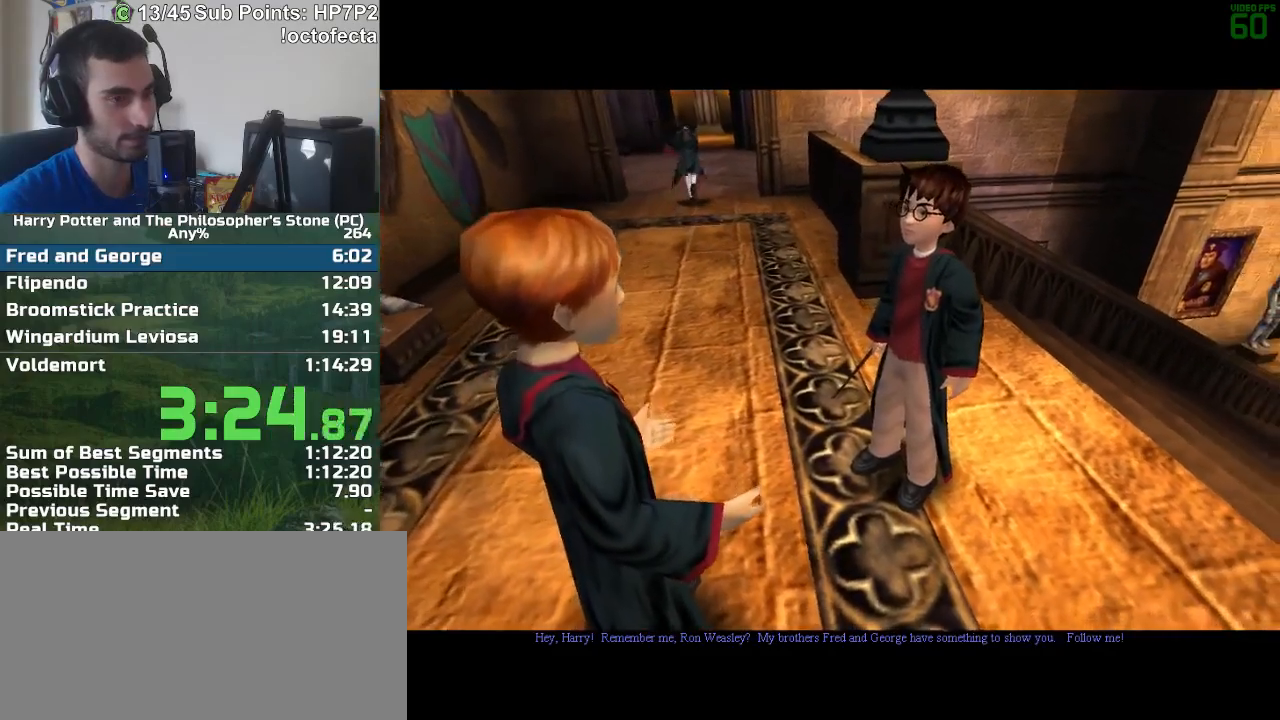
{"keys": ["r", "w"], "mouse": [], "events": []}
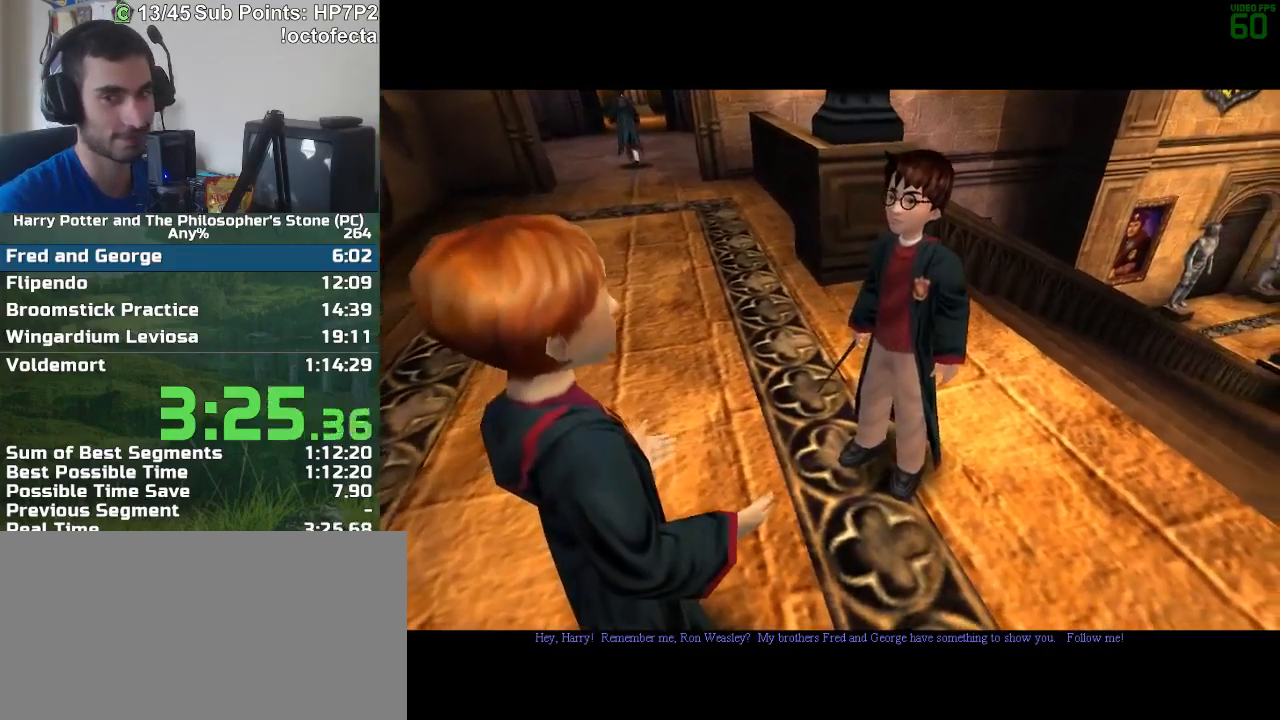
{"keys": ["r", "w"], "mouse": [], "events": []}
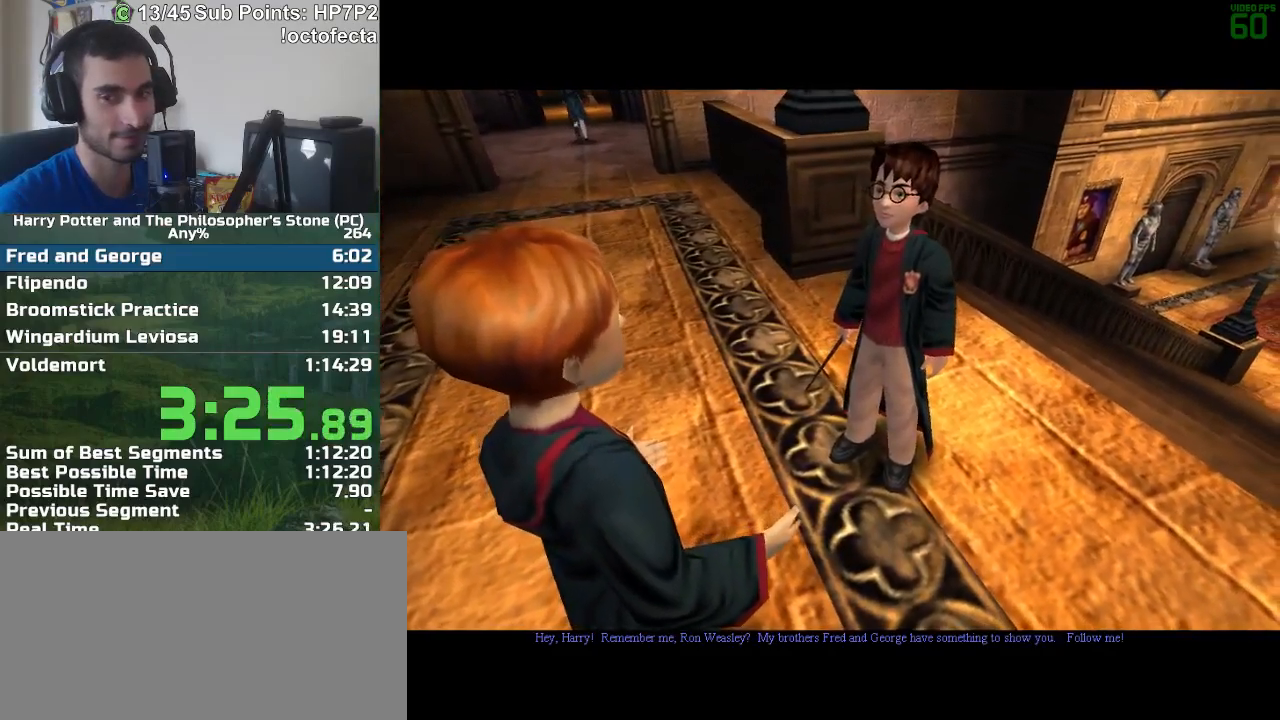
{"keys": ["r", "w"], "mouse": [], "events": []}
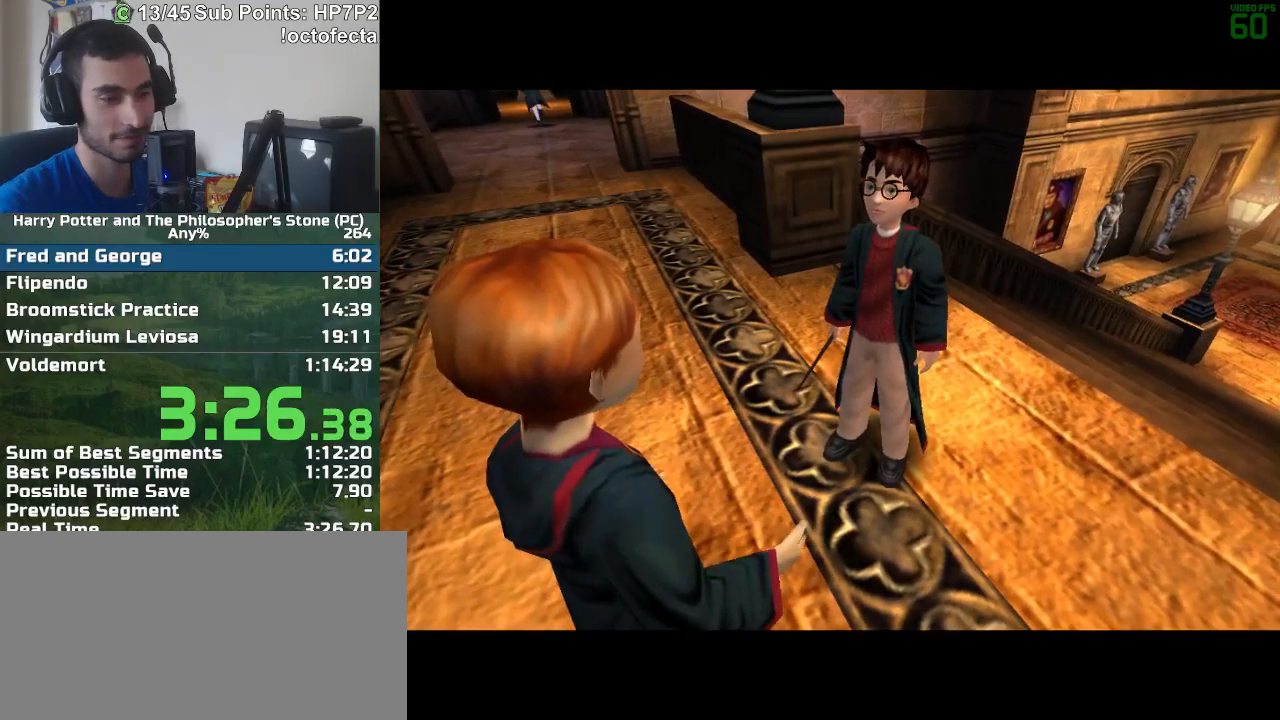
{"keys": ["r", "w"], "mouse": [], "events": []}